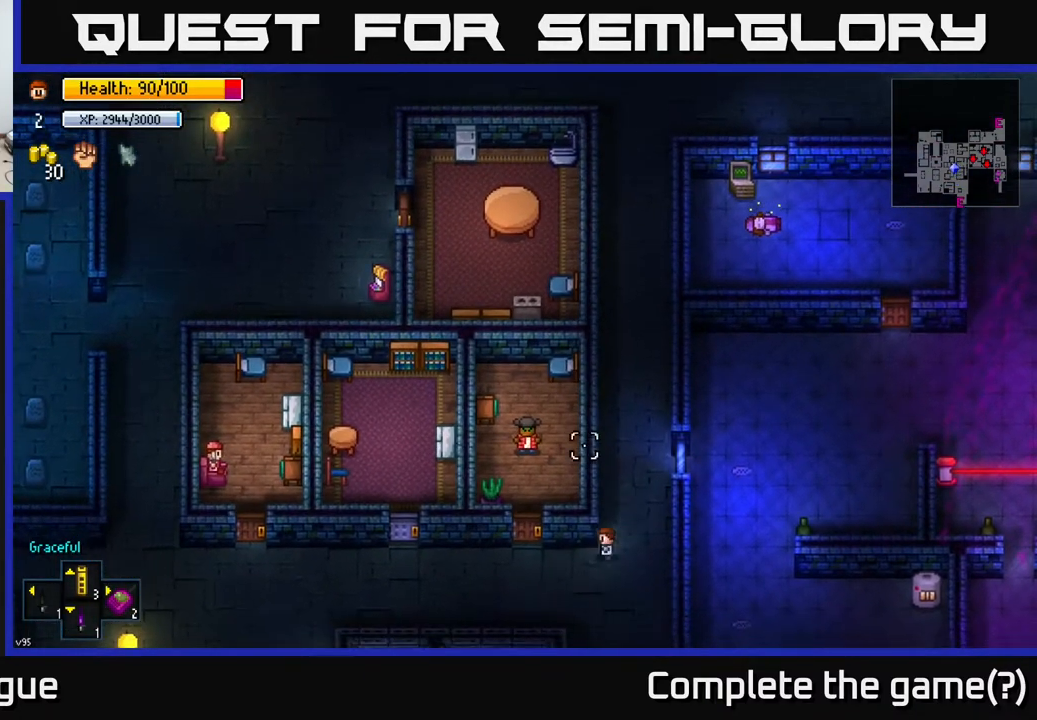
Gameplay with a controller (Xbox layout); each line is a JSON object with the inputs held at the frame after it. "events" lists button and stick changes between this image and that frame as [ms after this image, input, new state], when the widget could be followed in between.
{"buttons": [], "left_stick": "left", "right_stick": "up", "events": []}
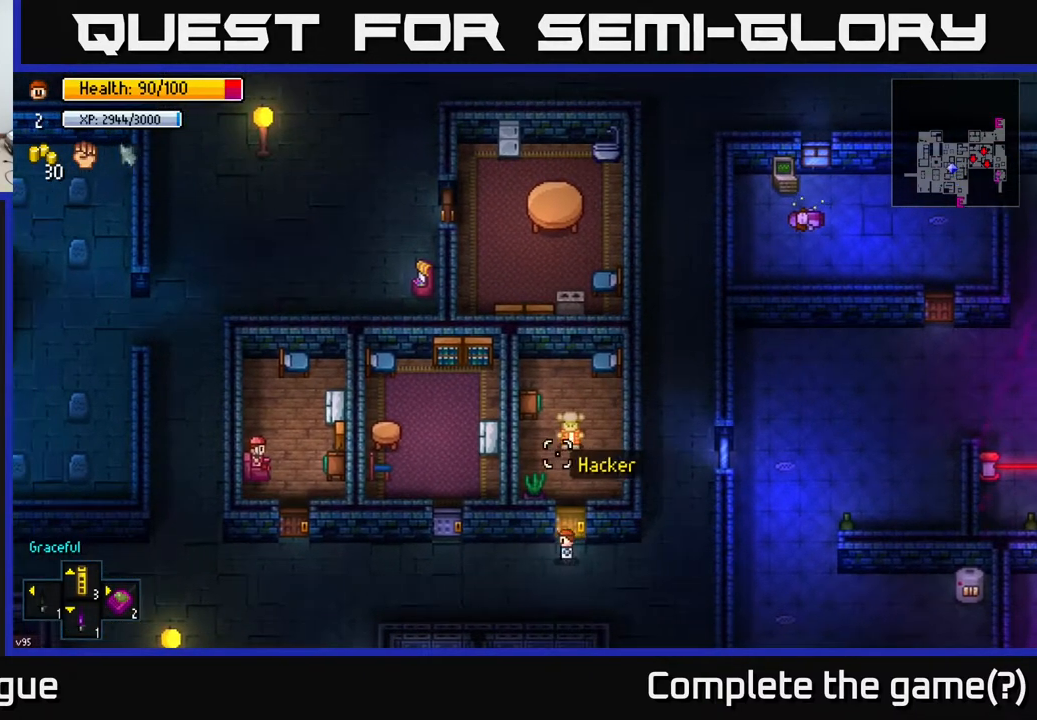
{"buttons": [], "left_stick": "left", "right_stick": "center", "events": [[200, "right_stick", "up-right"], [467, "right_stick", "center"]]}
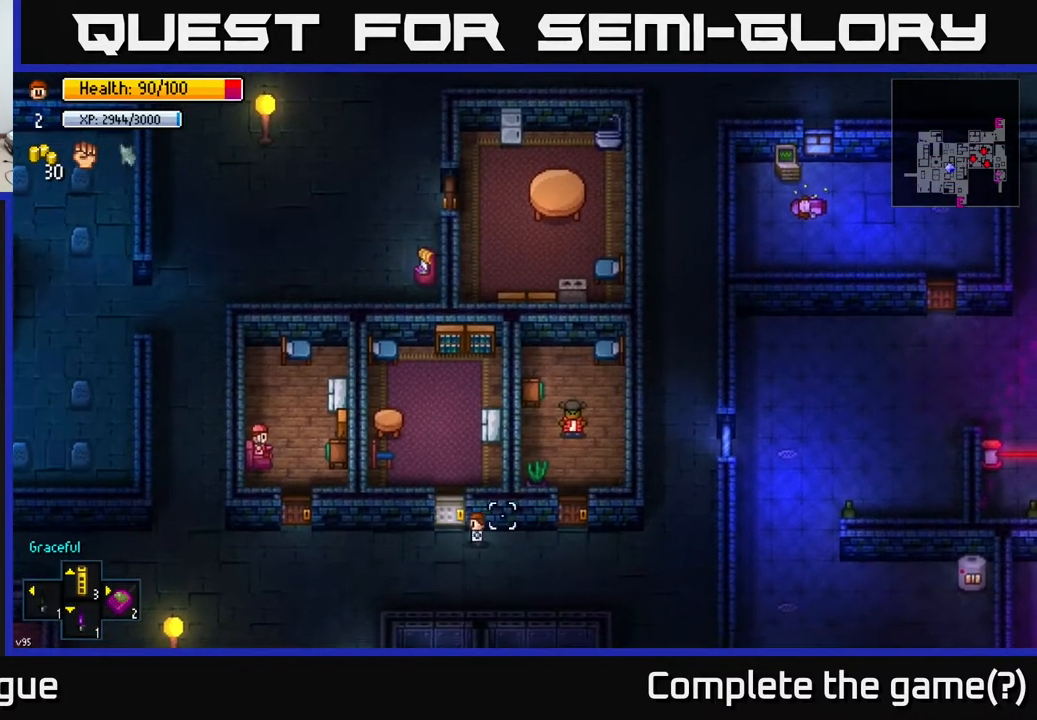
{"buttons": [], "left_stick": "center", "right_stick": "center", "events": [[100, "A", "down"], [100, "left_stick", "center"], [250, "A", "up"]]}
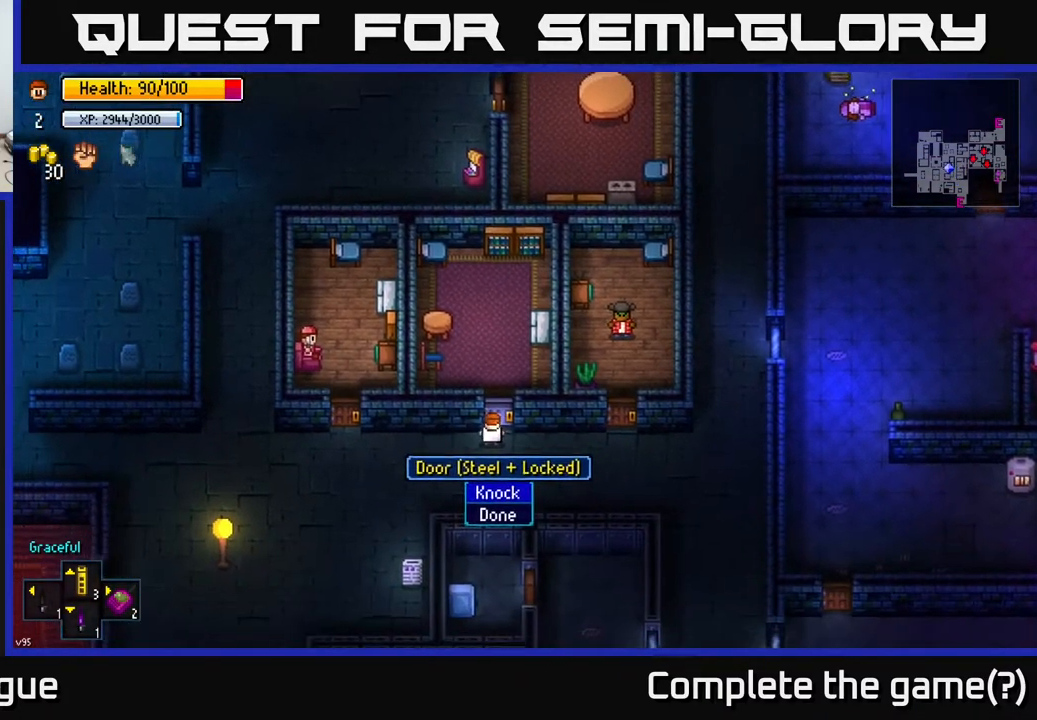
{"buttons": [], "left_stick": "center", "right_stick": "center", "events": [[383, "A", "down"], [500, "A", "up"]]}
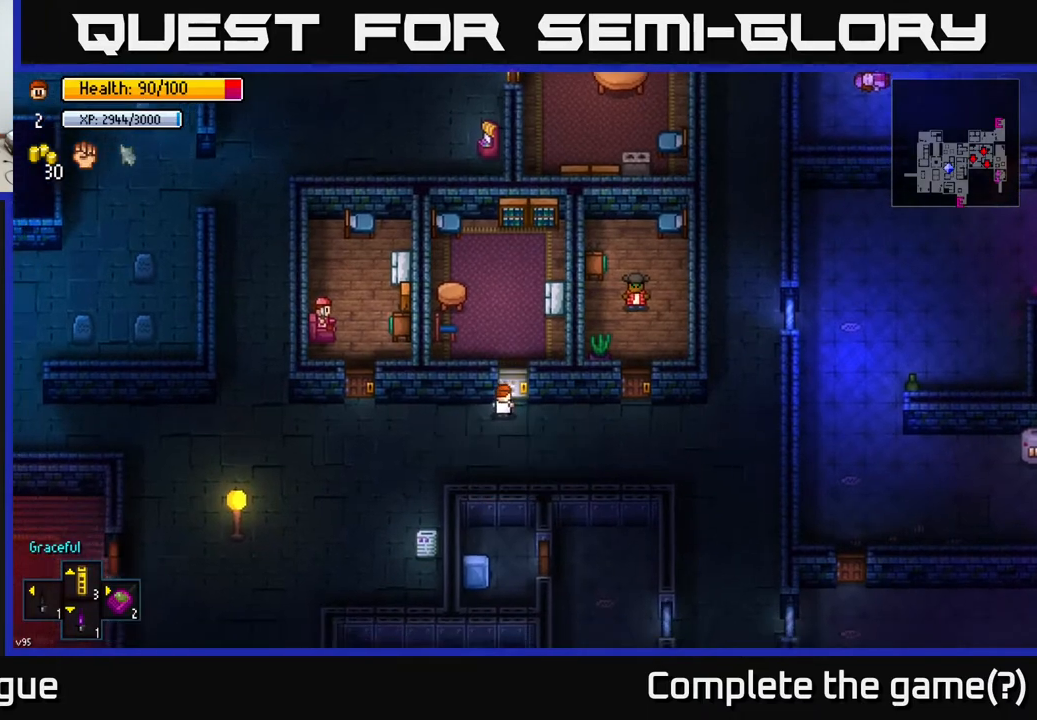
{"buttons": [], "left_stick": "left", "right_stick": "center", "events": [[117, "left_stick", "left"]]}
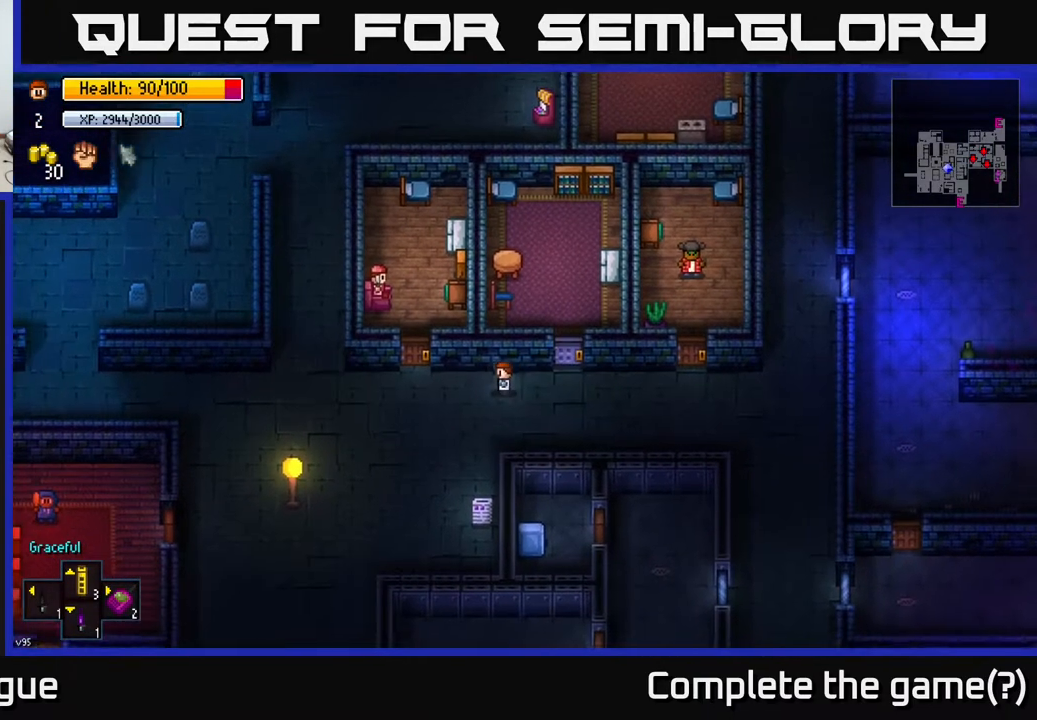
{"buttons": ["A"], "left_stick": "center", "right_stick": "center", "events": [[250, "left_stick", "up-left"], [417, "left_stick", "center"], [467, "A", "down"]]}
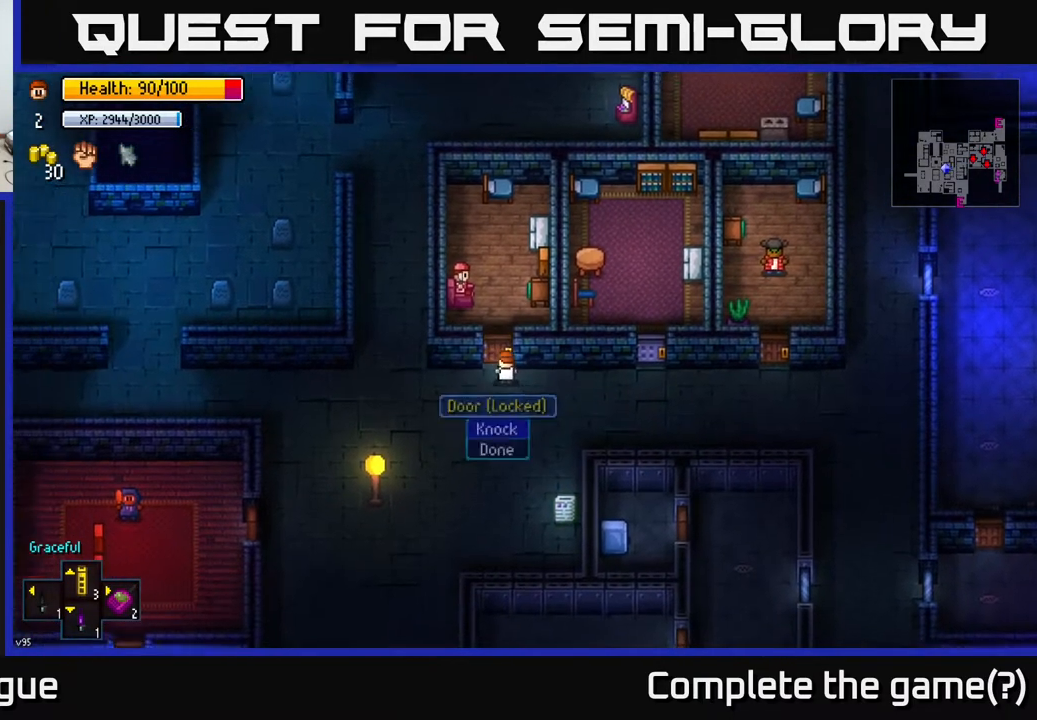
{"buttons": [], "left_stick": "center", "right_stick": "center", "events": [[67, "A", "up"], [283, "A", "down"], [417, "A", "up"]]}
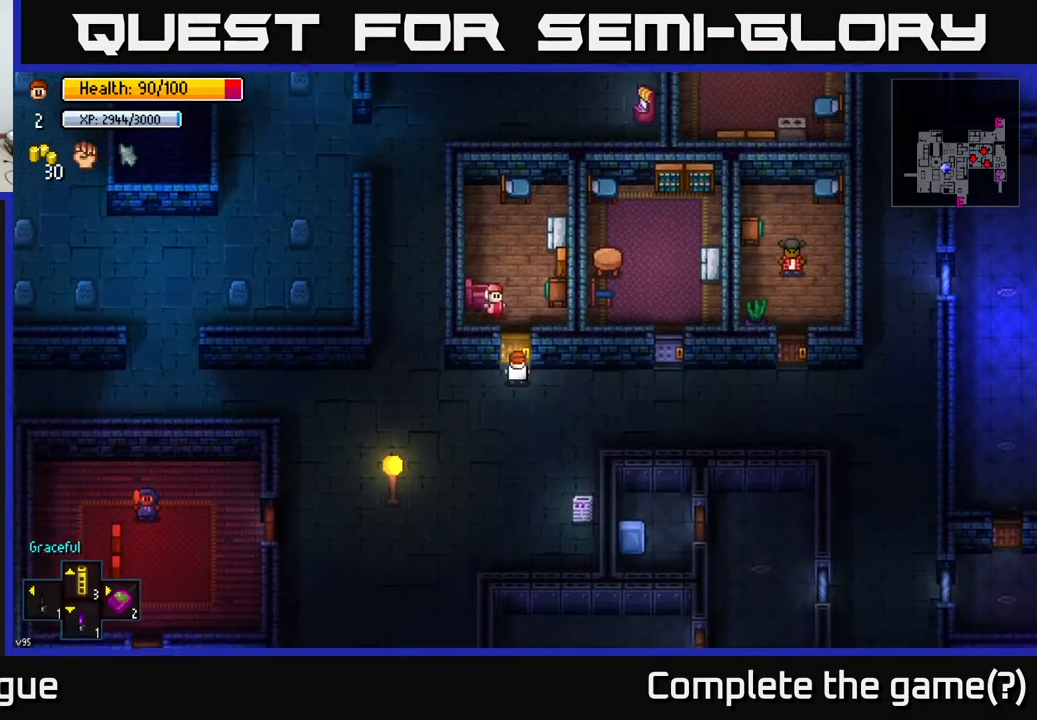
{"buttons": [], "left_stick": "center", "right_stick": "up", "events": [[117, "left_stick", "down"], [217, "right_stick", "up"], [333, "left_stick", "up"], [433, "left_stick", "center"]]}
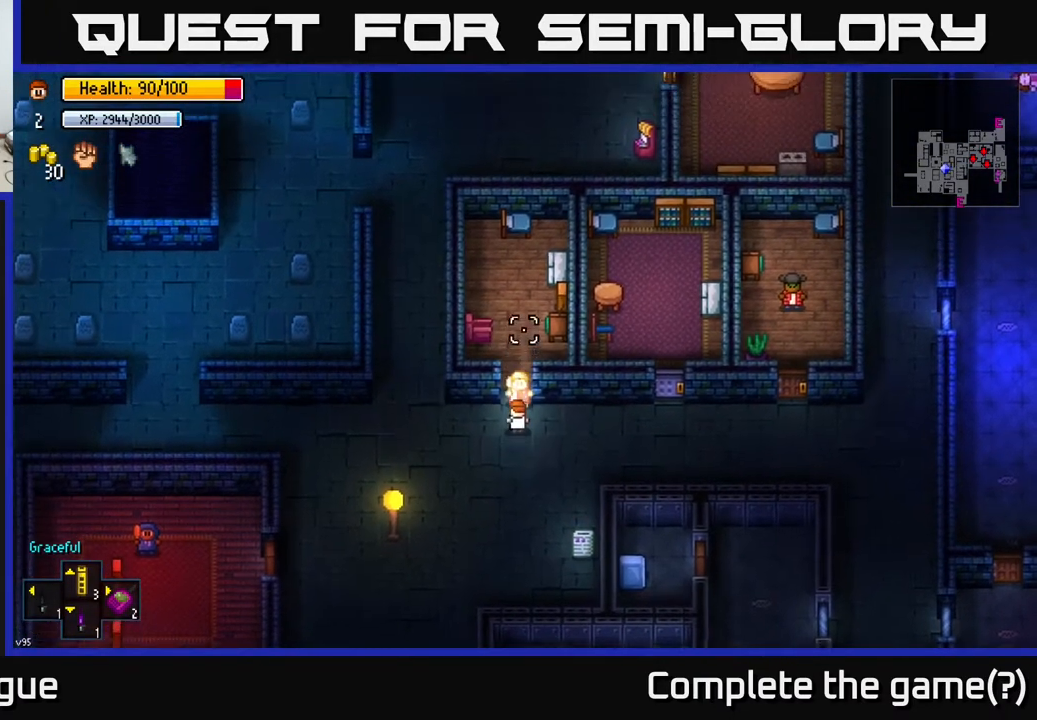
{"buttons": [], "left_stick": "center", "right_stick": "up", "events": []}
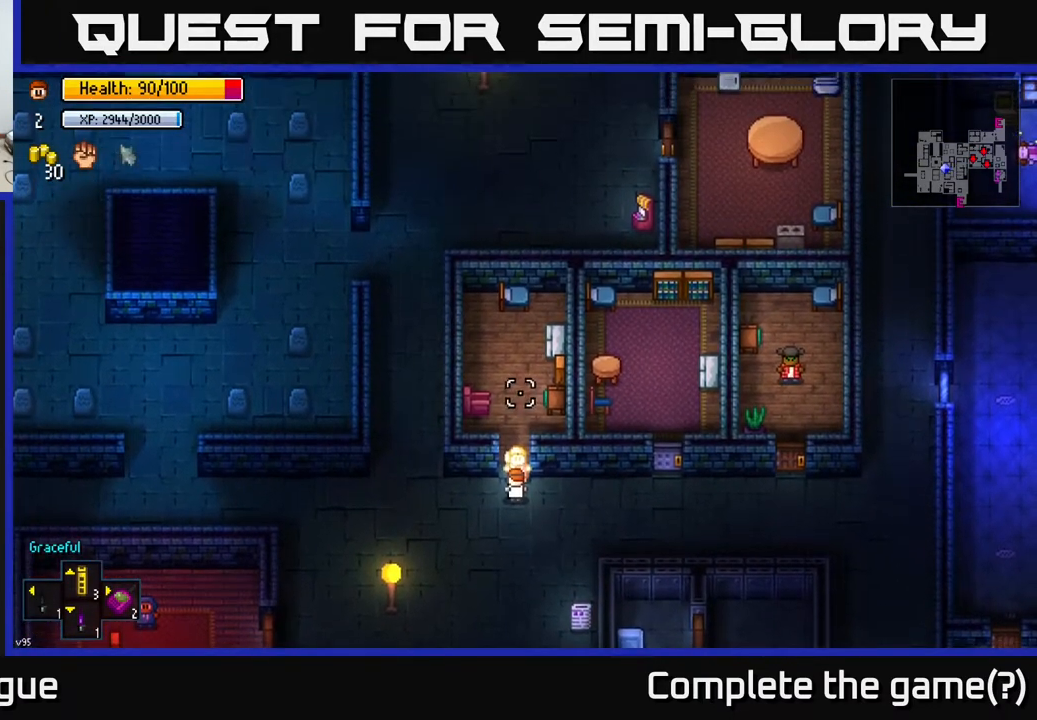
{"buttons": [], "left_stick": "center", "right_stick": "up", "events": []}
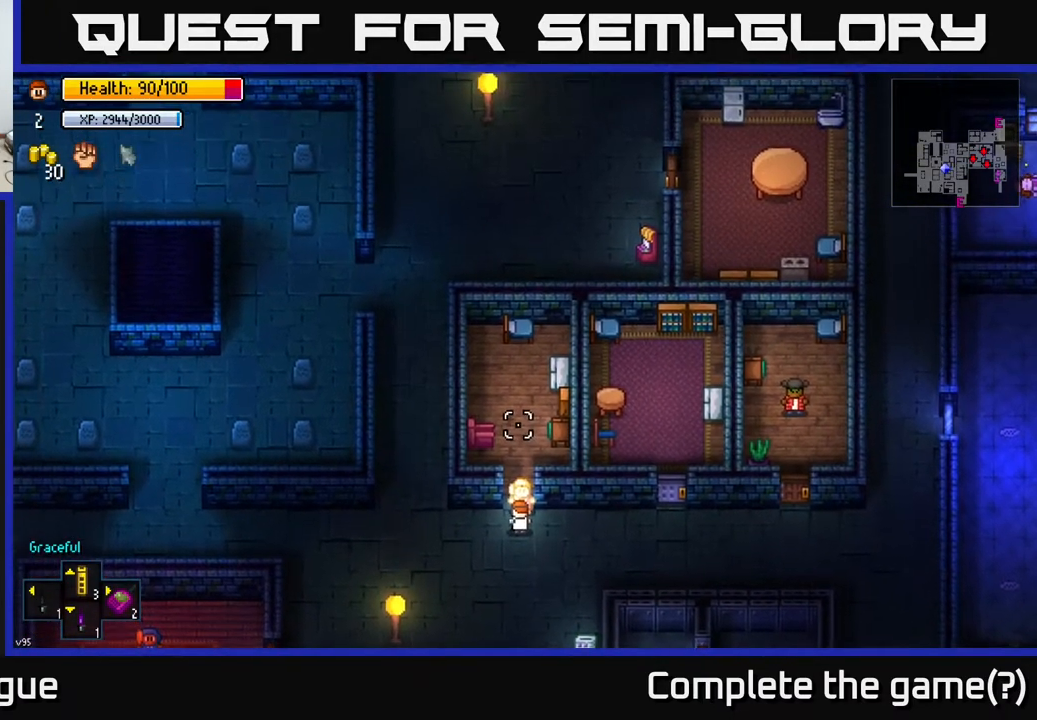
{"buttons": [], "left_stick": "center", "right_stick": "up", "events": []}
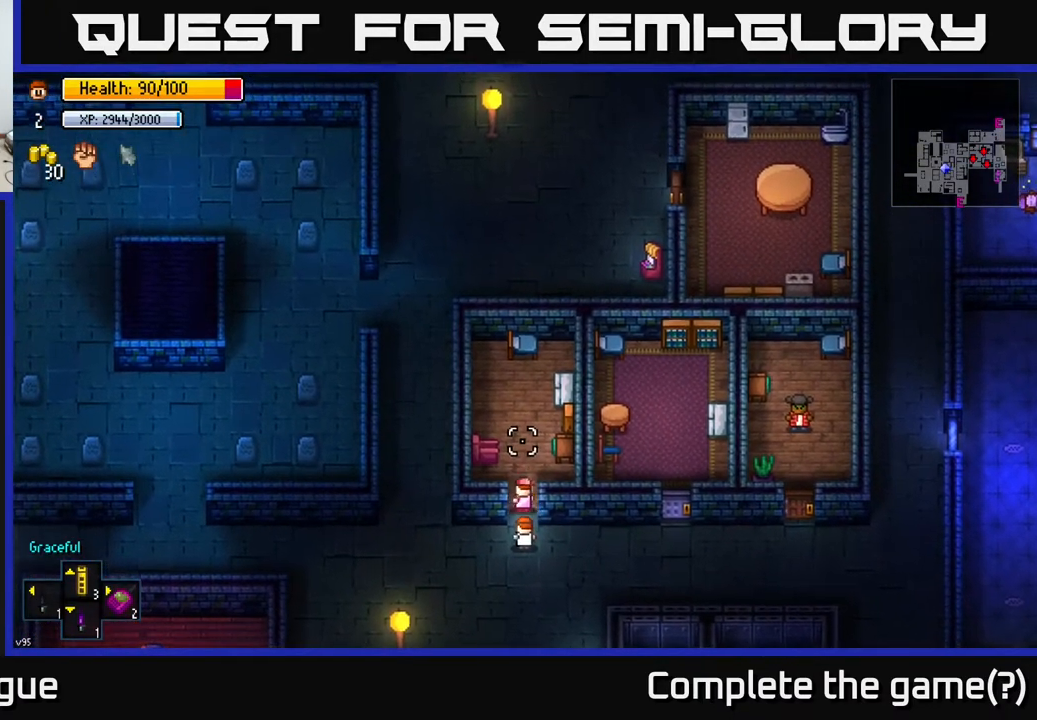
{"buttons": [], "left_stick": "up-left", "right_stick": "up", "events": [[150, "left_stick", "up"], [417, "left_stick", "up-left"]]}
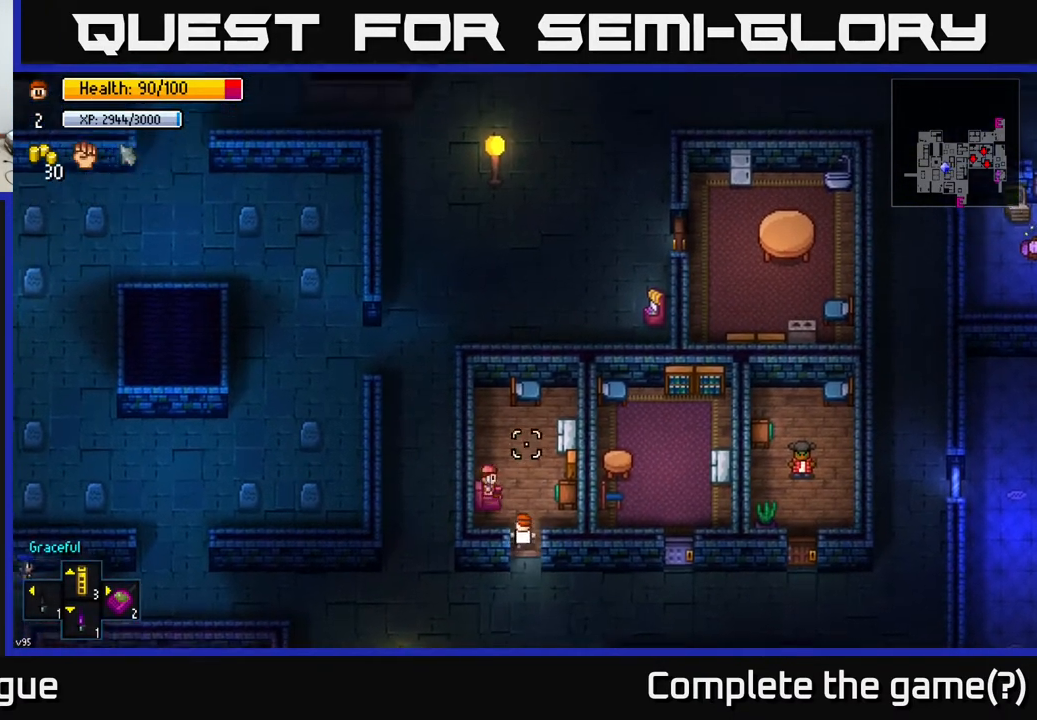
{"buttons": [], "left_stick": "center", "right_stick": "center", "events": [[117, "left_stick", "up"], [233, "left_stick", "up-right"], [233, "right_stick", "up-right"], [383, "left_stick", "center"], [433, "right_stick", "center"]]}
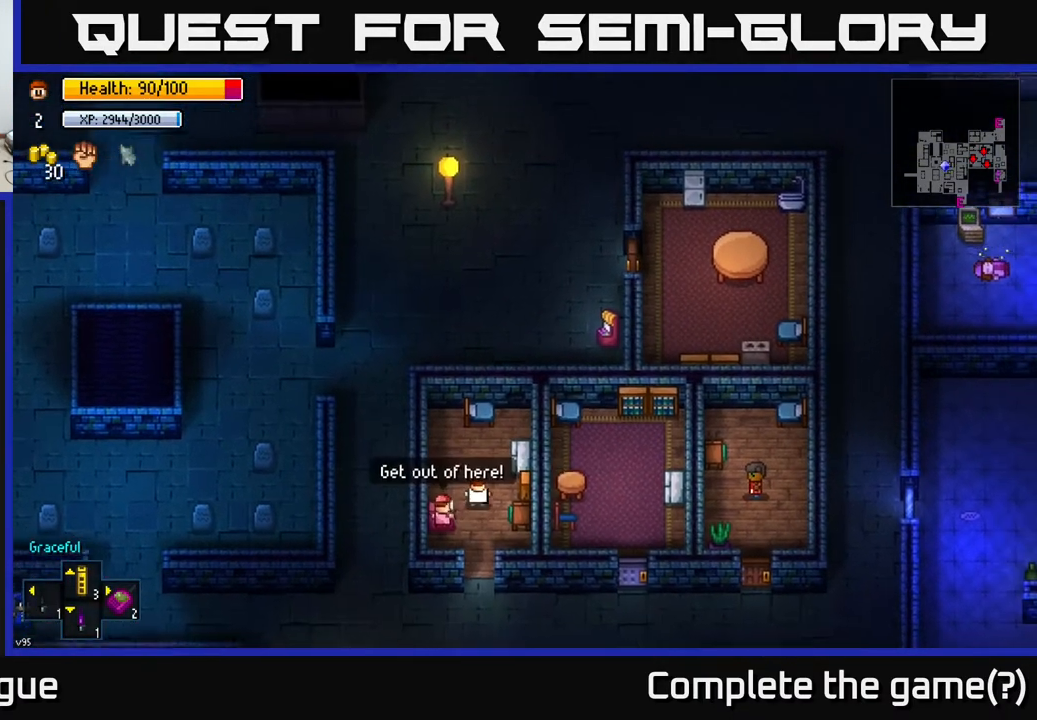
{"buttons": [], "left_stick": "down", "right_stick": "center", "events": [[200, "left_stick", "down"]]}
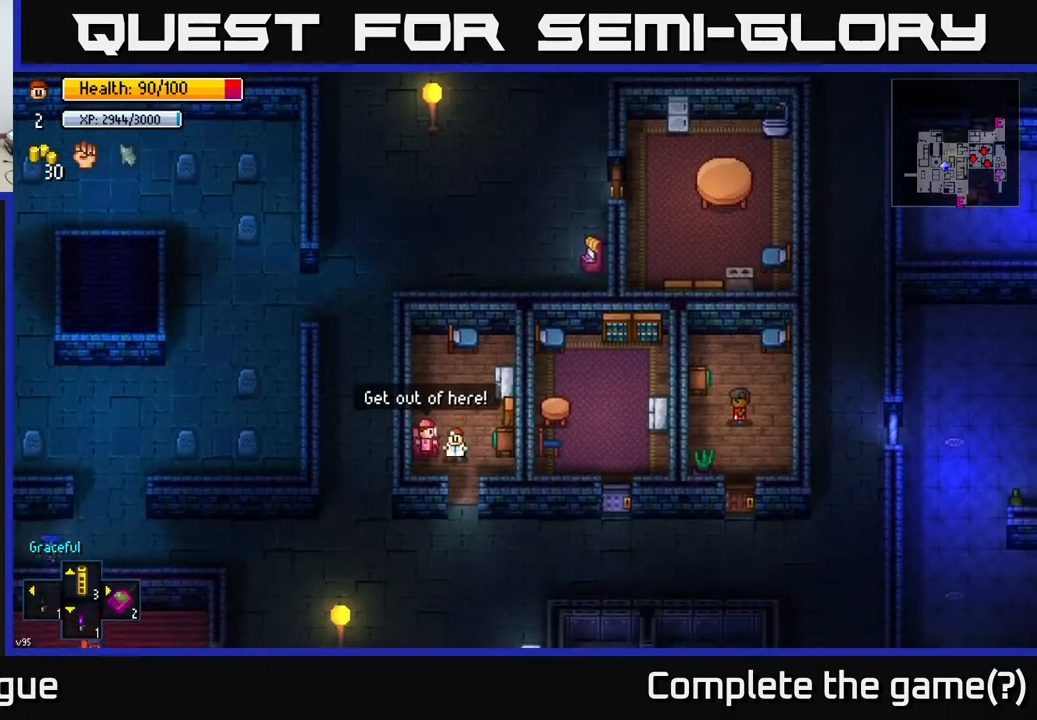
{"buttons": ["A"], "left_stick": "down-right", "right_stick": "center", "events": [[467, "left_stick", "down-right"], [483, "A", "down"]]}
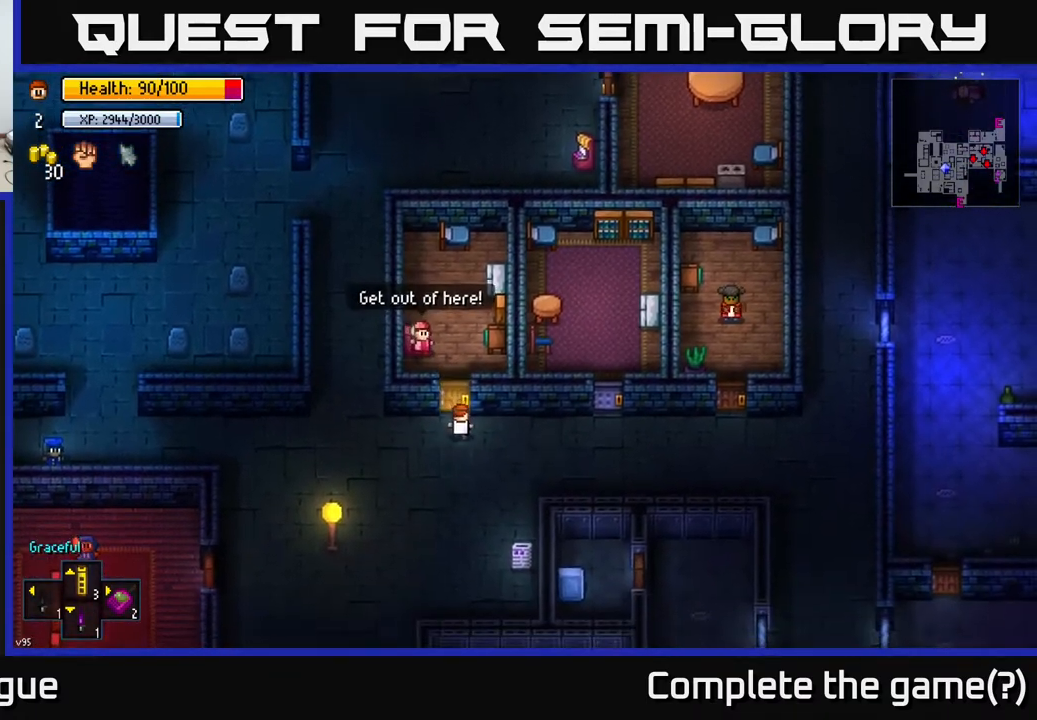
{"buttons": [], "left_stick": "right", "right_stick": "center", "events": [[17, "left_stick", "right"], [67, "A", "up"], [250, "left_stick", "up-right"], [417, "left_stick", "right"]]}
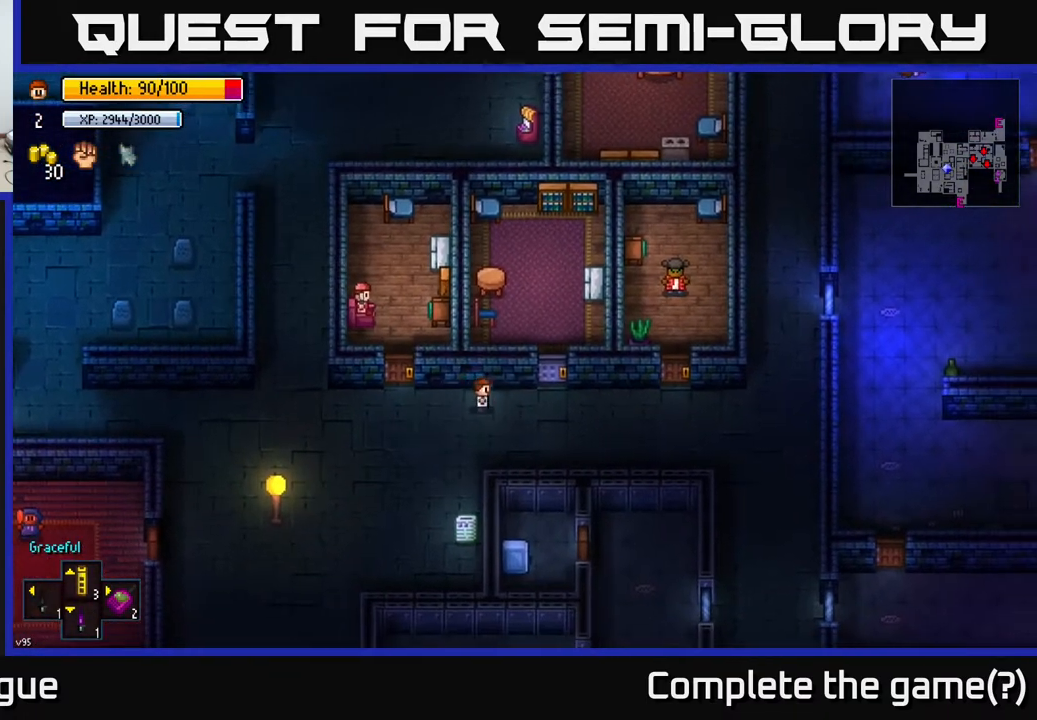
{"buttons": [], "left_stick": "left", "right_stick": "up", "events": [[17, "right_stick", "up"], [117, "left_stick", "down-left"], [167, "left_stick", "left"]]}
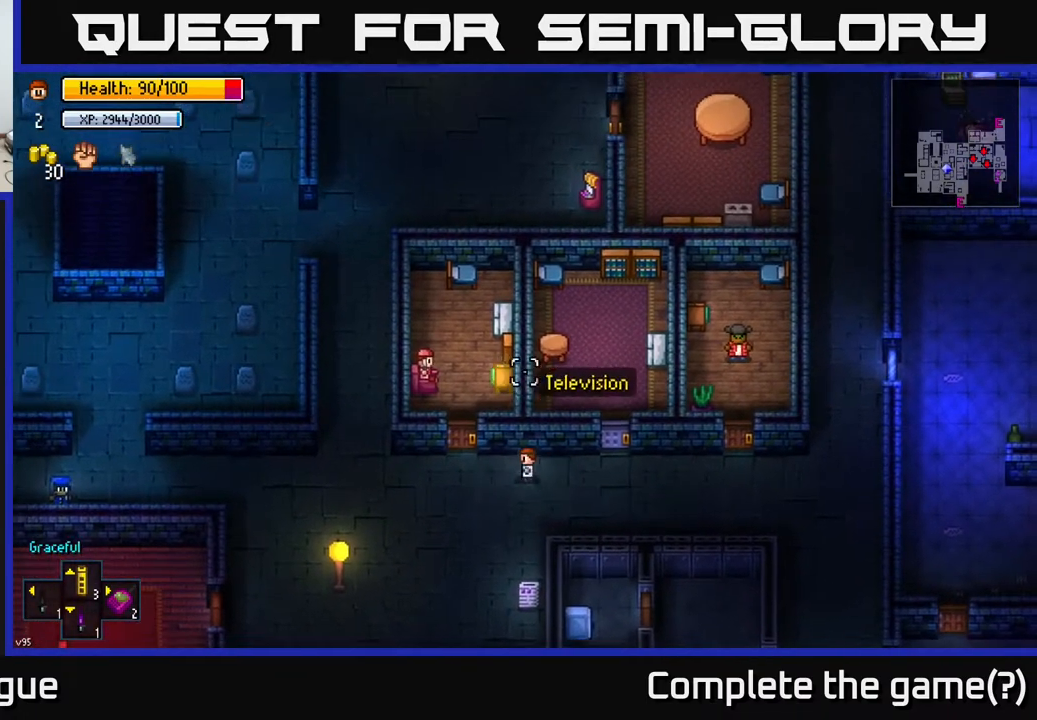
{"buttons": [], "left_stick": "up-left", "right_stick": "up-left", "events": [[100, "right_stick", "up-right"], [250, "right_stick", "up-left"], [450, "left_stick", "up-left"]]}
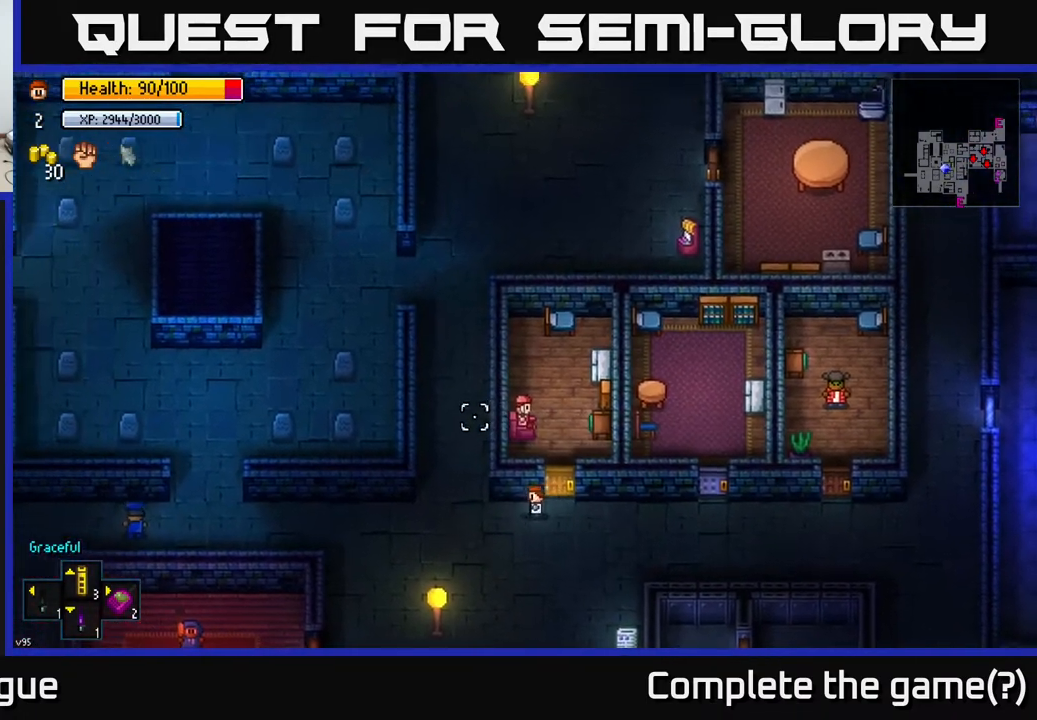
{"buttons": [], "left_stick": "up", "right_stick": "up-right", "events": [[217, "right_stick", "up"], [250, "left_stick", "up"], [350, "right_stick", "up-right"]]}
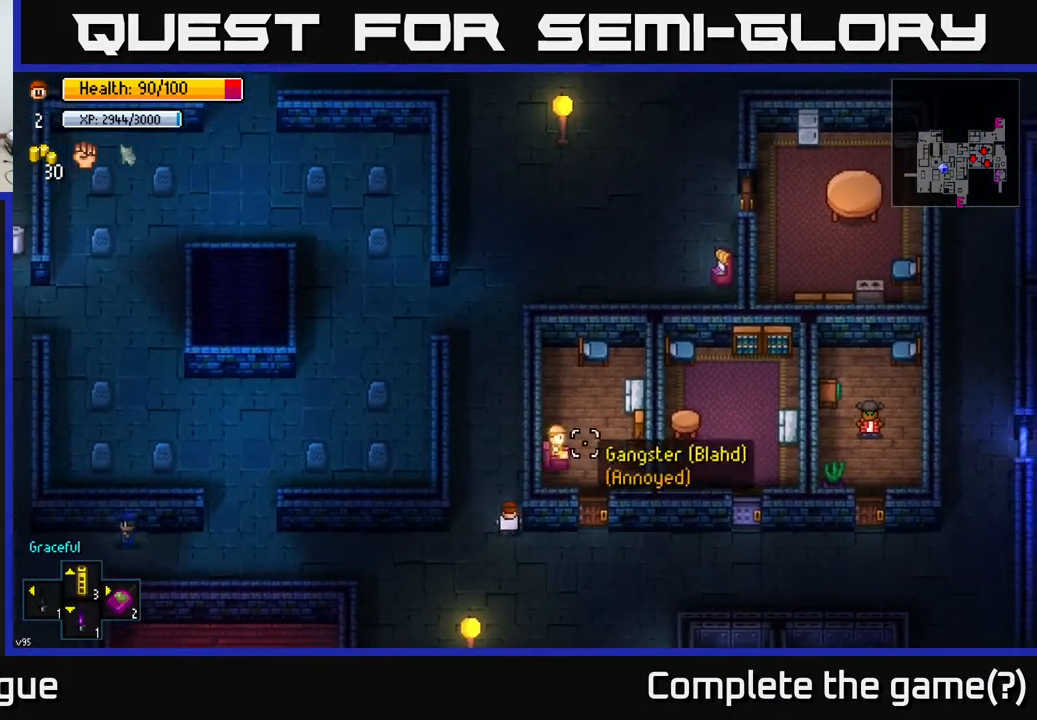
{"buttons": [], "left_stick": "up", "right_stick": "up-right", "events": []}
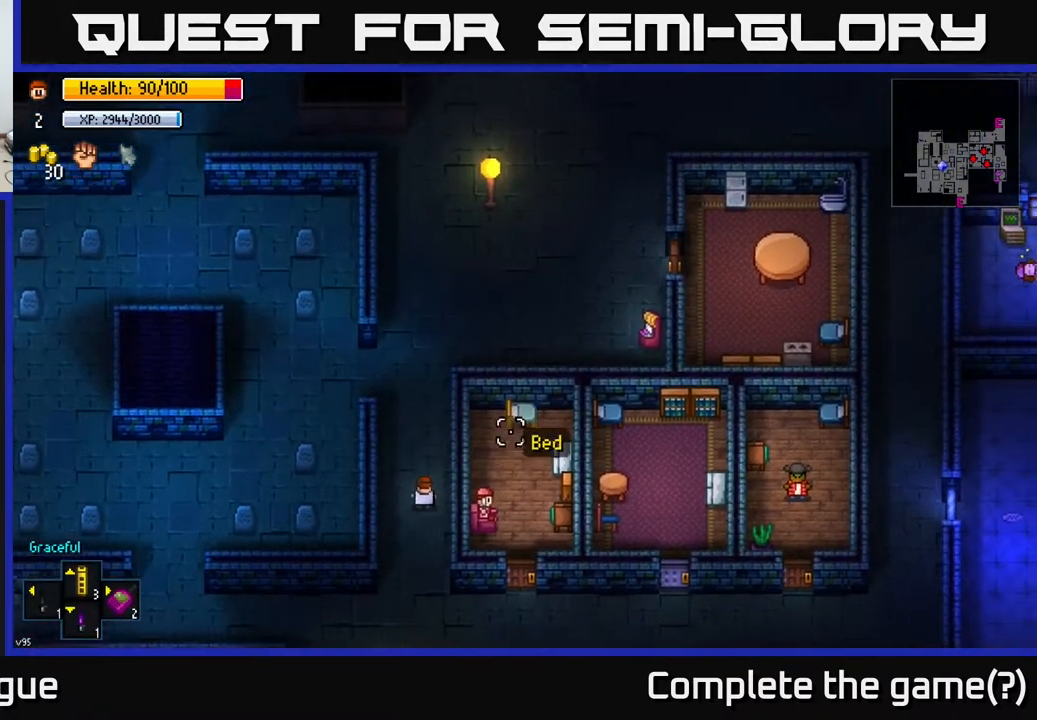
{"buttons": [], "left_stick": "up-right", "right_stick": "up-right", "events": [[333, "left_stick", "up-right"]]}
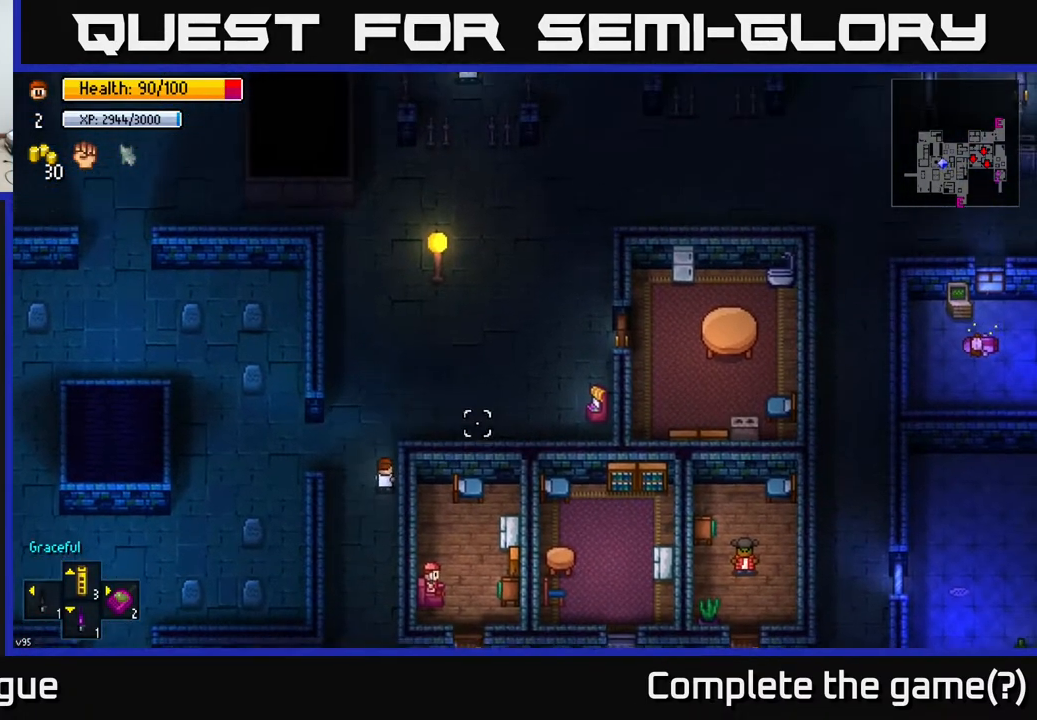
{"buttons": [], "left_stick": "left", "right_stick": "center", "events": [[317, "right_stick", "right"], [467, "right_stick", "center"], [500, "left_stick", "left"]]}
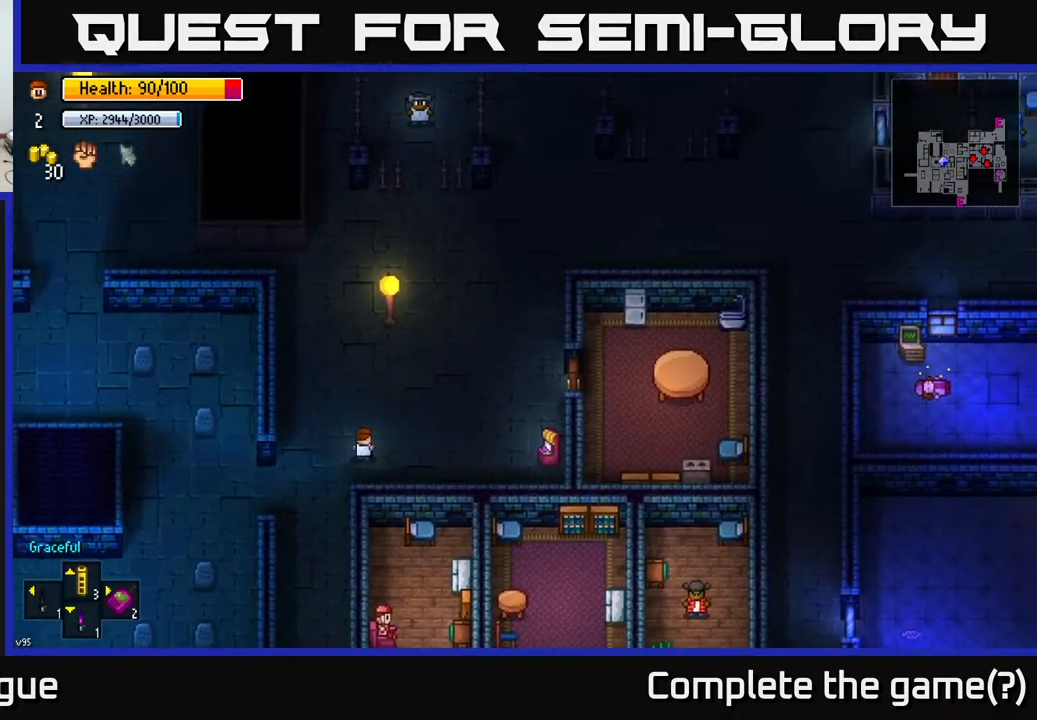
{"buttons": [], "left_stick": "down-left", "right_stick": "left", "events": [[17, "right_stick", "left"], [200, "left_stick", "down-left"]]}
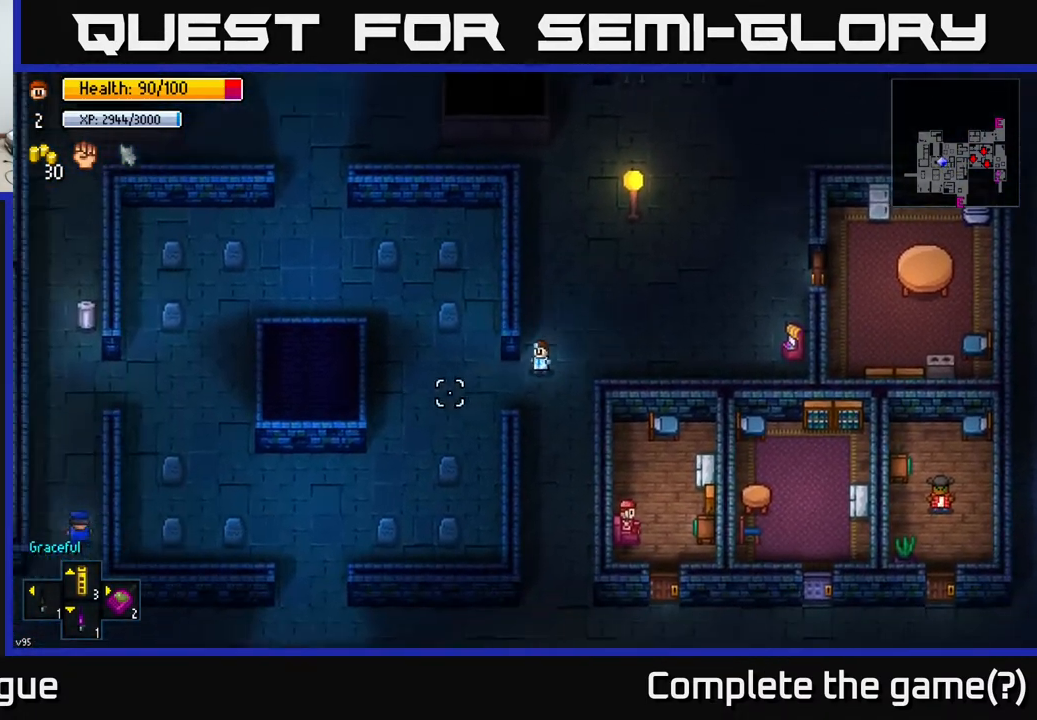
{"buttons": [], "left_stick": "down-left", "right_stick": "left", "events": []}
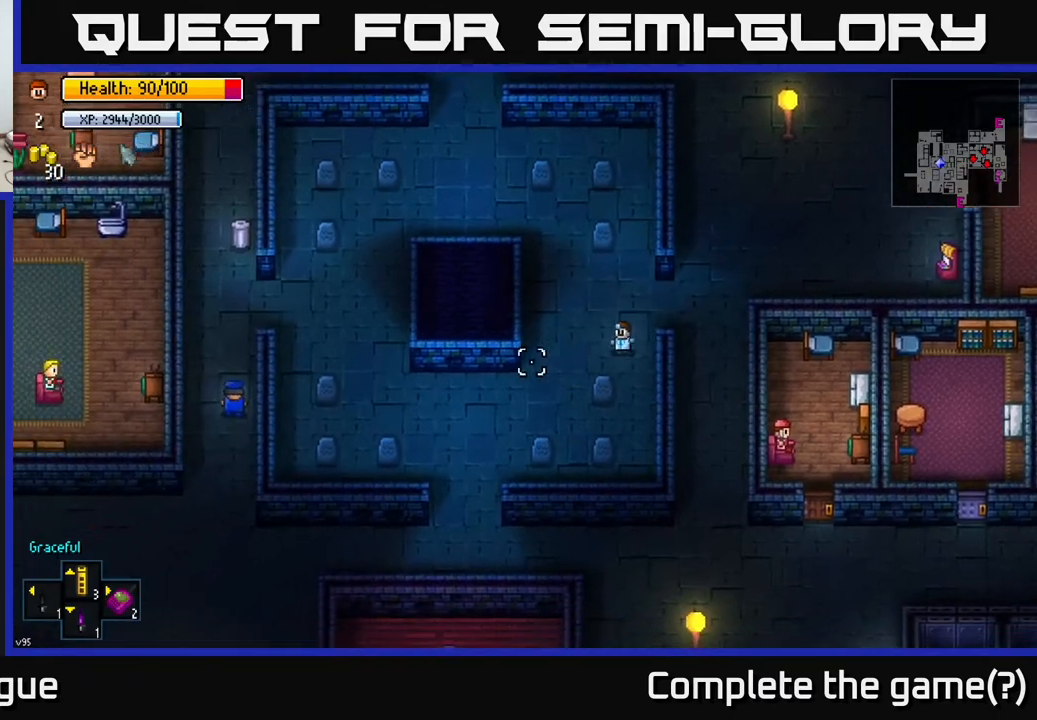
{"buttons": [], "left_stick": "down-left", "right_stick": "left", "events": []}
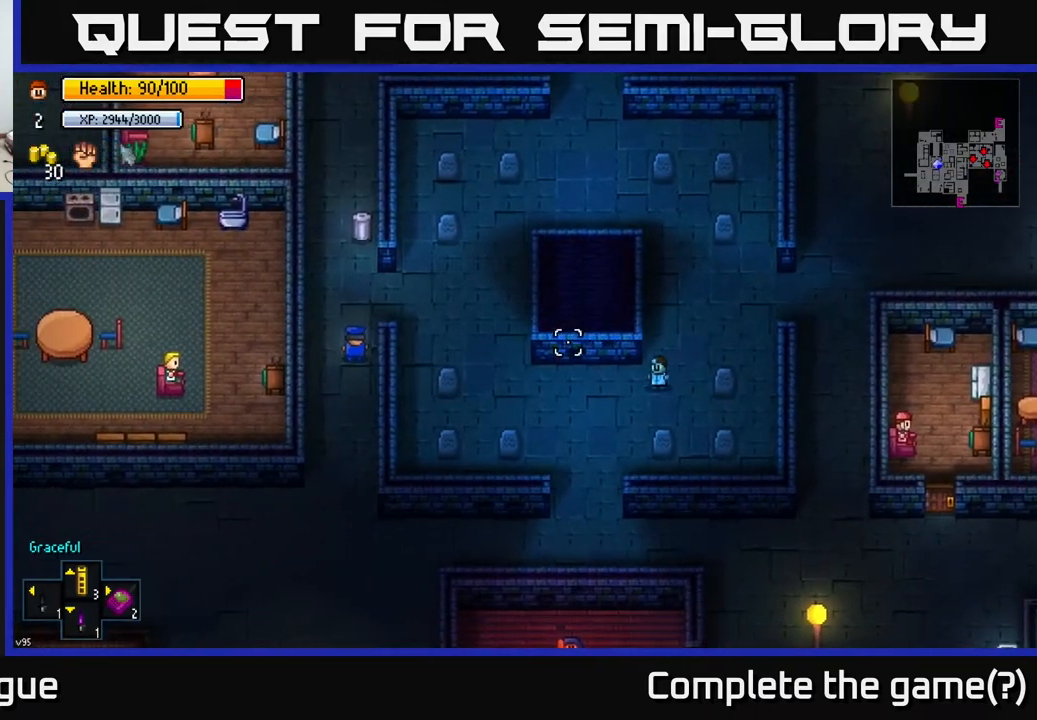
{"buttons": [], "left_stick": "up-left", "right_stick": "left", "events": [[17, "left_stick", "left"], [383, "left_stick", "up-left"]]}
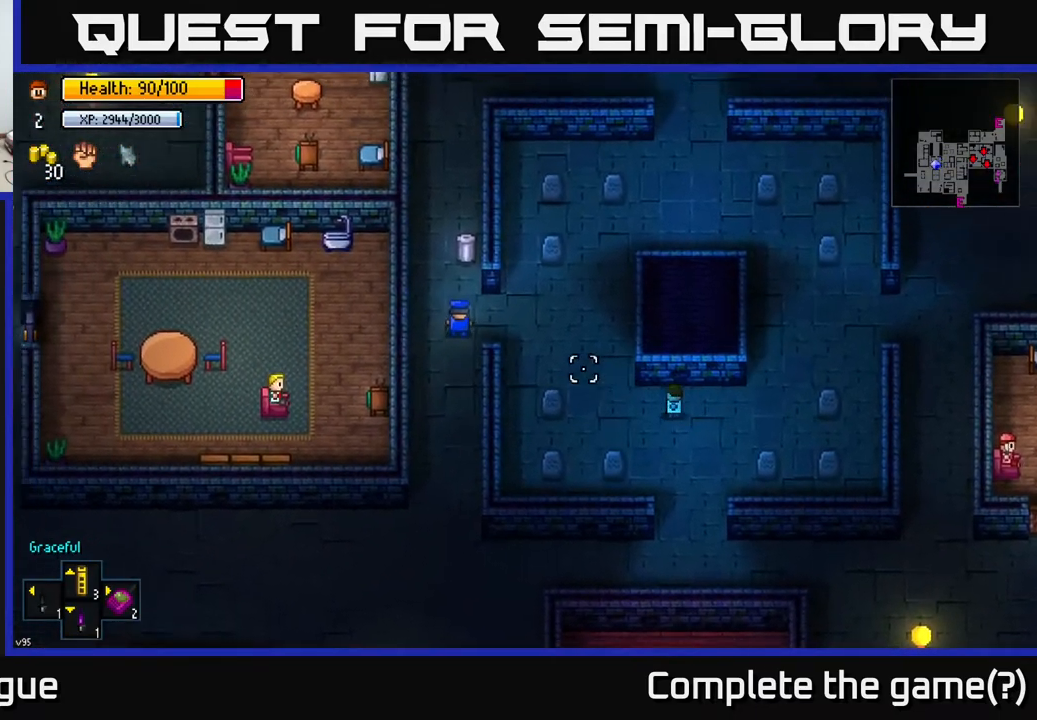
{"buttons": [], "left_stick": "up-left", "right_stick": "up", "events": [[150, "right_stick", "up-left"], [500, "right_stick", "up"]]}
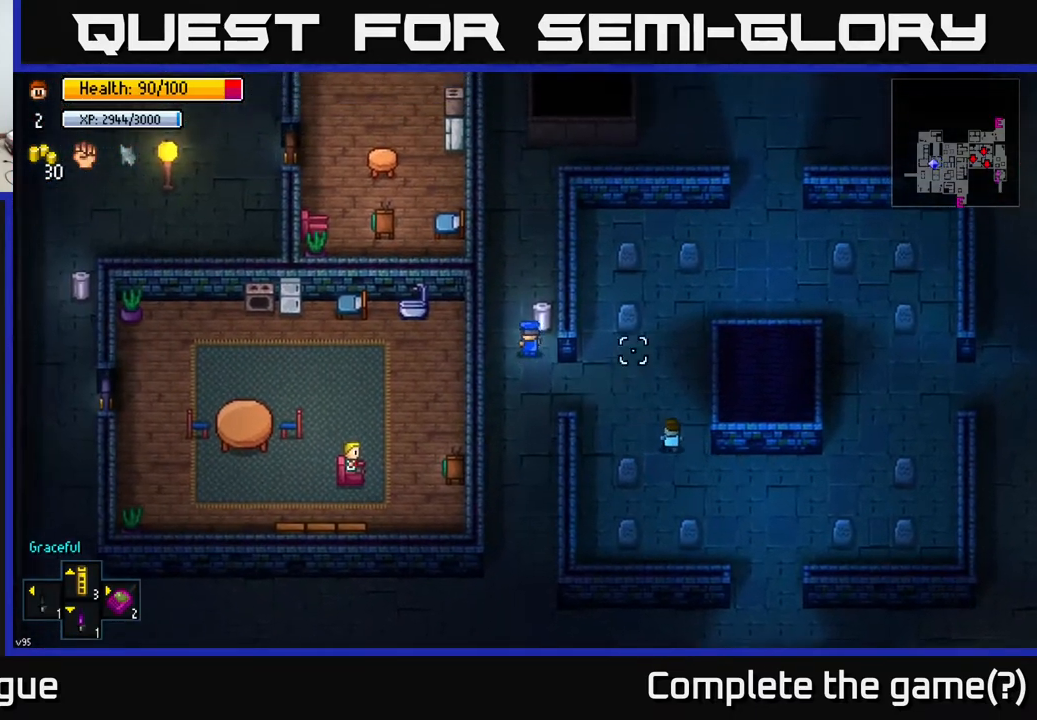
{"buttons": [], "left_stick": "left", "right_stick": "up-right", "events": [[133, "right_stick", "up-right"], [467, "left_stick", "left"]]}
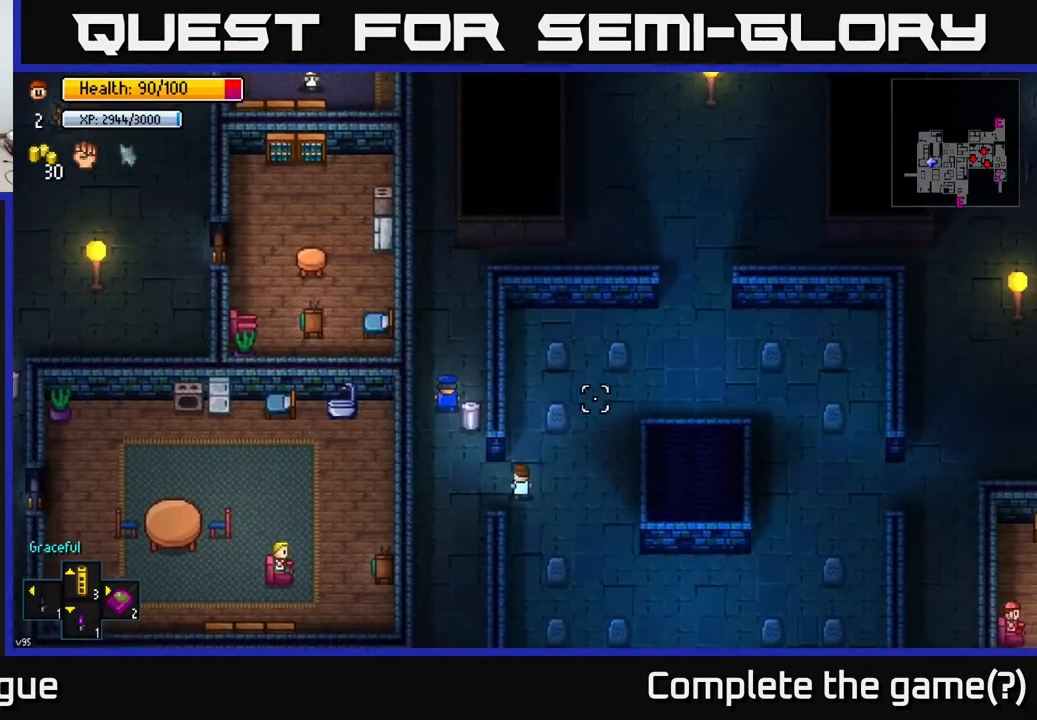
{"buttons": ["A"], "left_stick": "center", "right_stick": "center", "events": [[83, "left_stick", "up-left"], [200, "right_stick", "center"], [367, "left_stick", "center"], [467, "A", "down"]]}
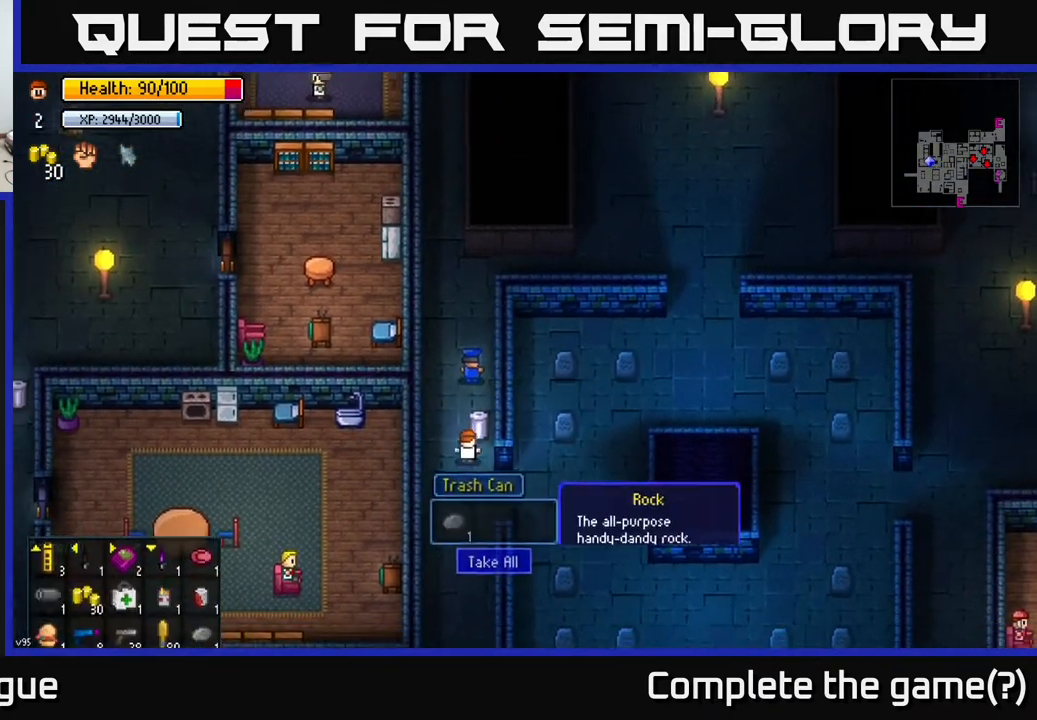
{"buttons": [], "left_stick": "down", "right_stick": "center", "events": [[83, "A", "up"], [267, "A", "down"], [383, "A", "up"], [467, "left_stick", "down"]]}